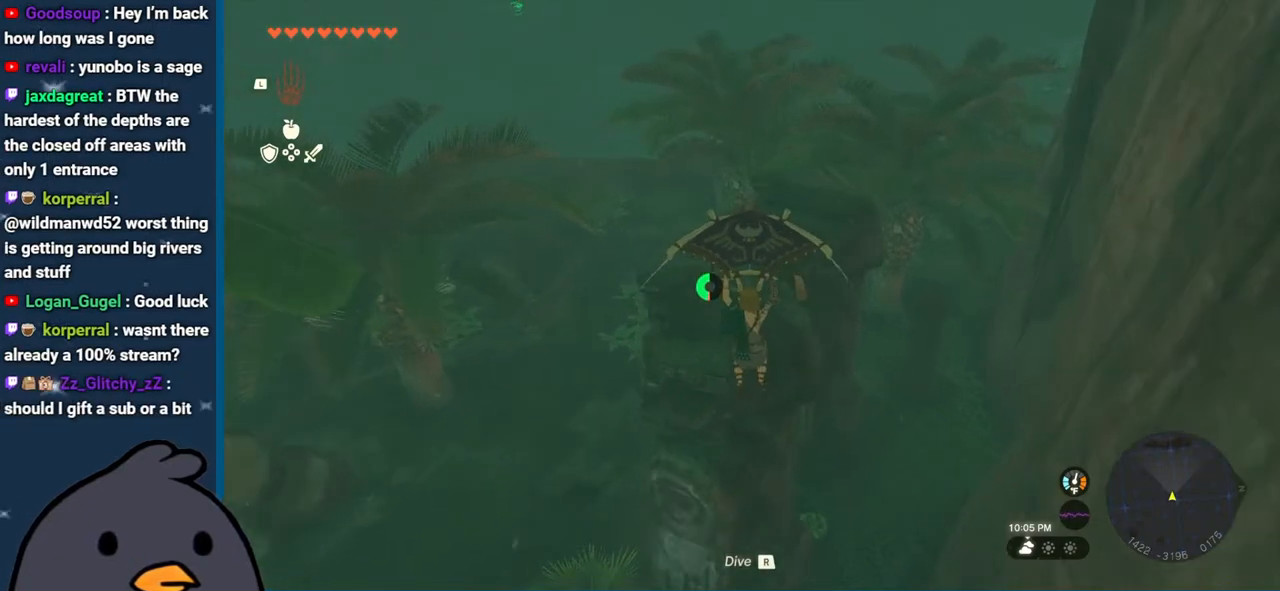
Gameplay with a controller (Nintendo layout); each line is a JSON object with the inputs held at the frame after it. "events" lists button and stick changes between this image and that frame as [ms after this image, input, new state], when the widget could be followed in between. Not read: L3 R3.
{"buttons": [], "left_stick": "up", "right_stick": "center", "events": []}
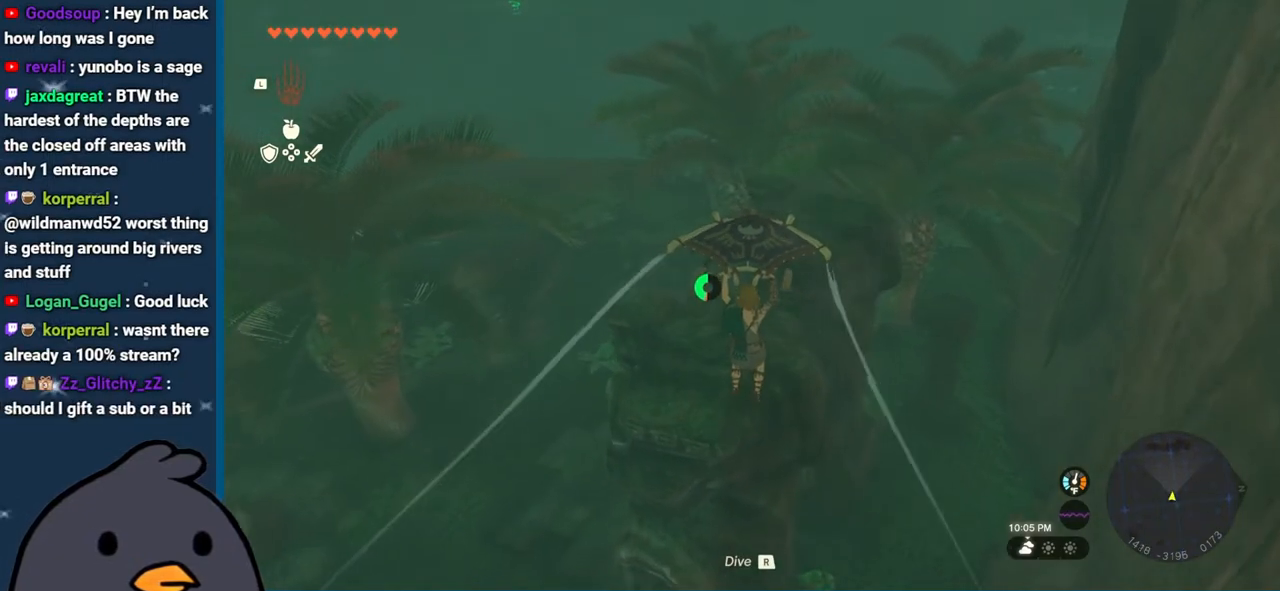
{"buttons": [], "left_stick": "up", "right_stick": "down-left", "events": [[300, "right_stick", "down-left"]]}
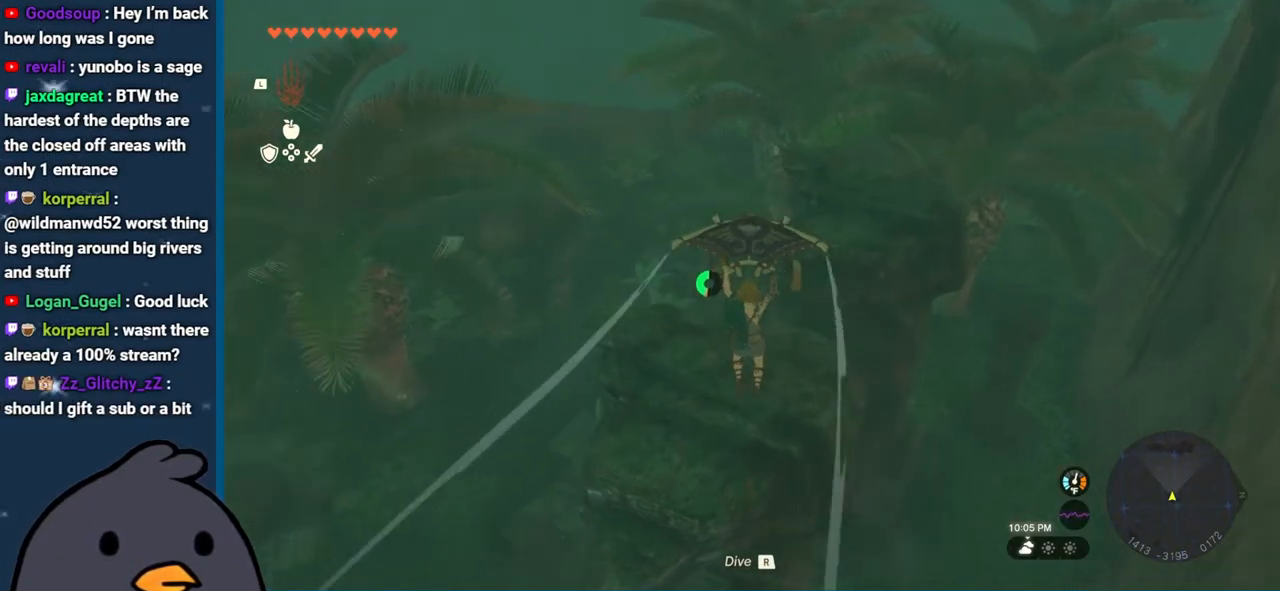
{"buttons": [], "left_stick": "up", "right_stick": "center", "events": [[83, "right_stick", "center"]]}
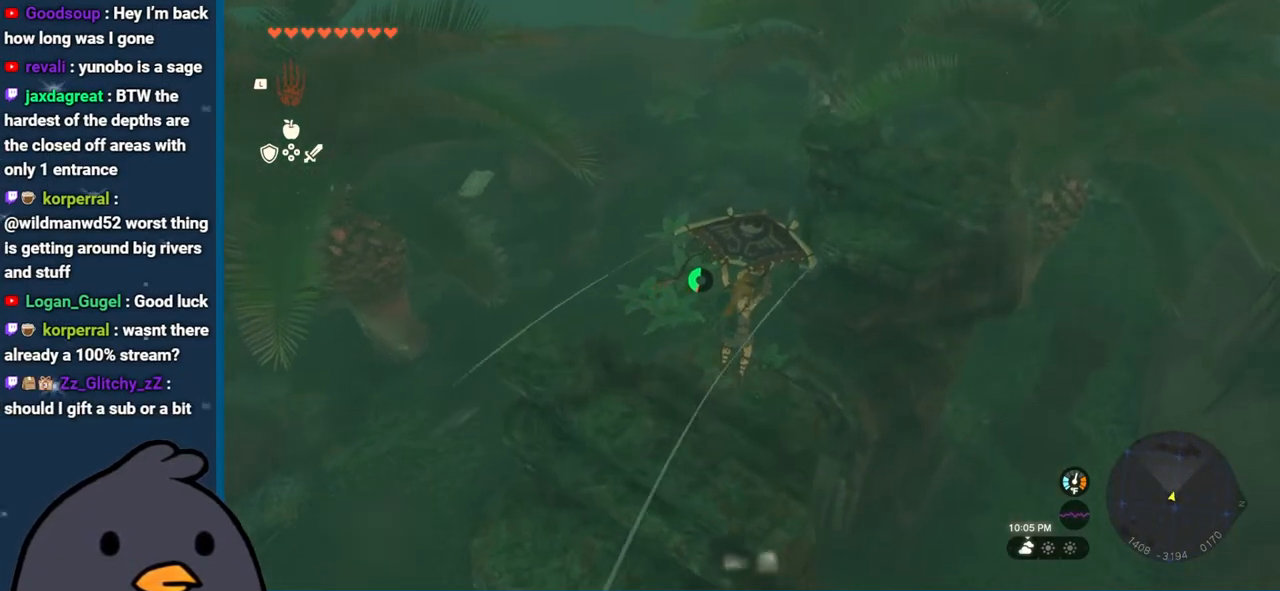
{"buttons": [], "left_stick": "up", "right_stick": "down-left", "events": [[67, "right_stick", "down-left"]]}
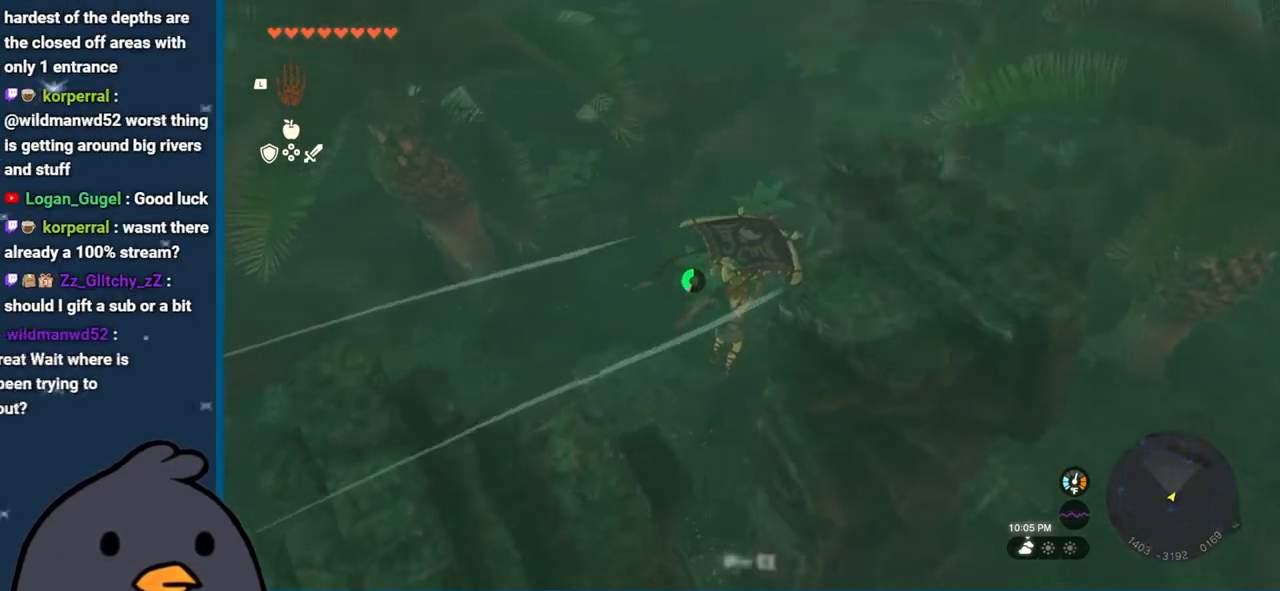
{"buttons": [], "left_stick": "center", "right_stick": "center", "events": [[133, "right_stick", "center"], [300, "B", "down"], [333, "left_stick", "center"], [367, "B", "up"]]}
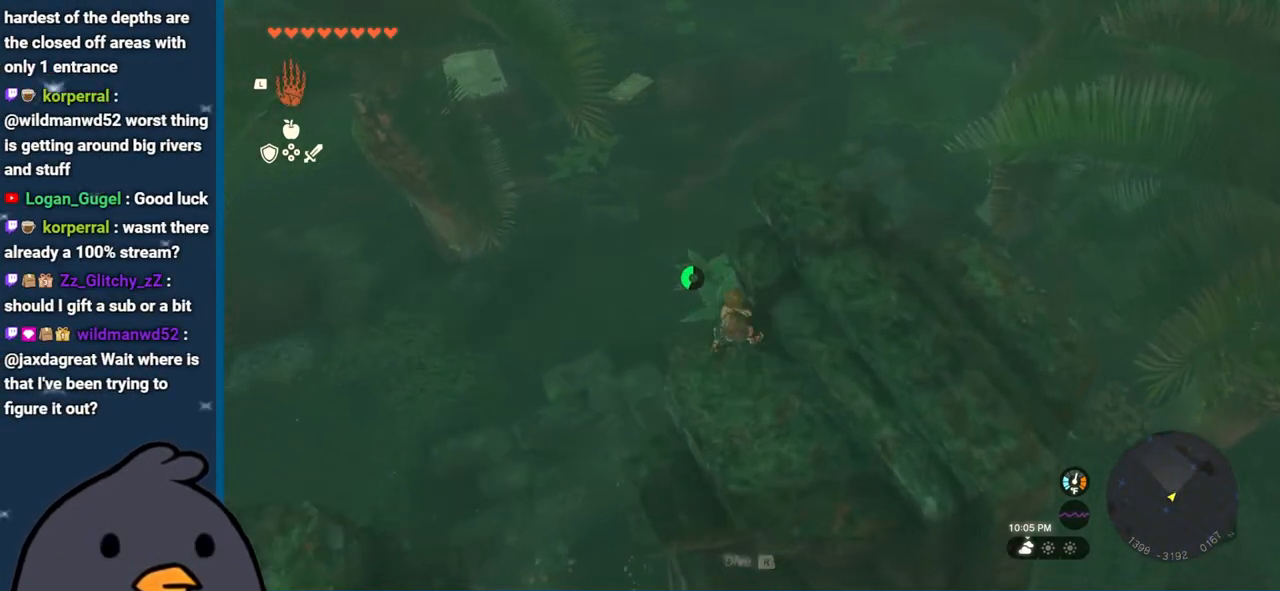
{"buttons": [], "left_stick": "center", "right_stick": "down-left", "events": [[33, "right_stick", "left"], [117, "right_stick", "down-left"]]}
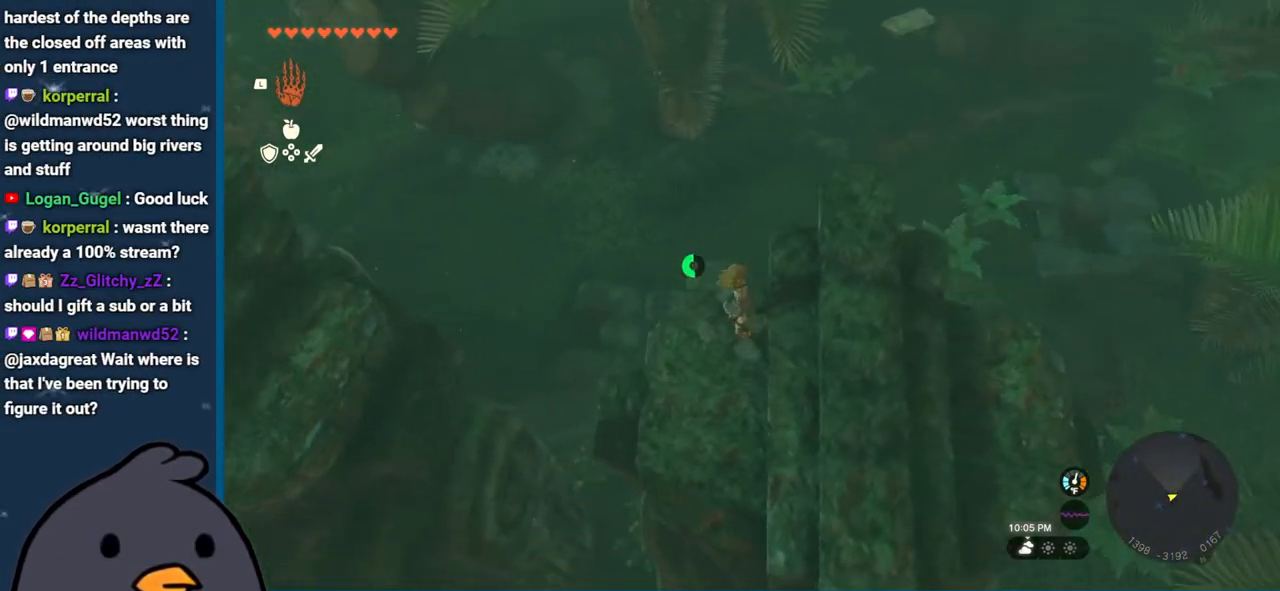
{"buttons": [], "left_stick": "down-right", "right_stick": "up-left", "events": [[267, "right_stick", "left"], [350, "left_stick", "right"], [433, "right_stick", "up-left"], [450, "left_stick", "down-right"]]}
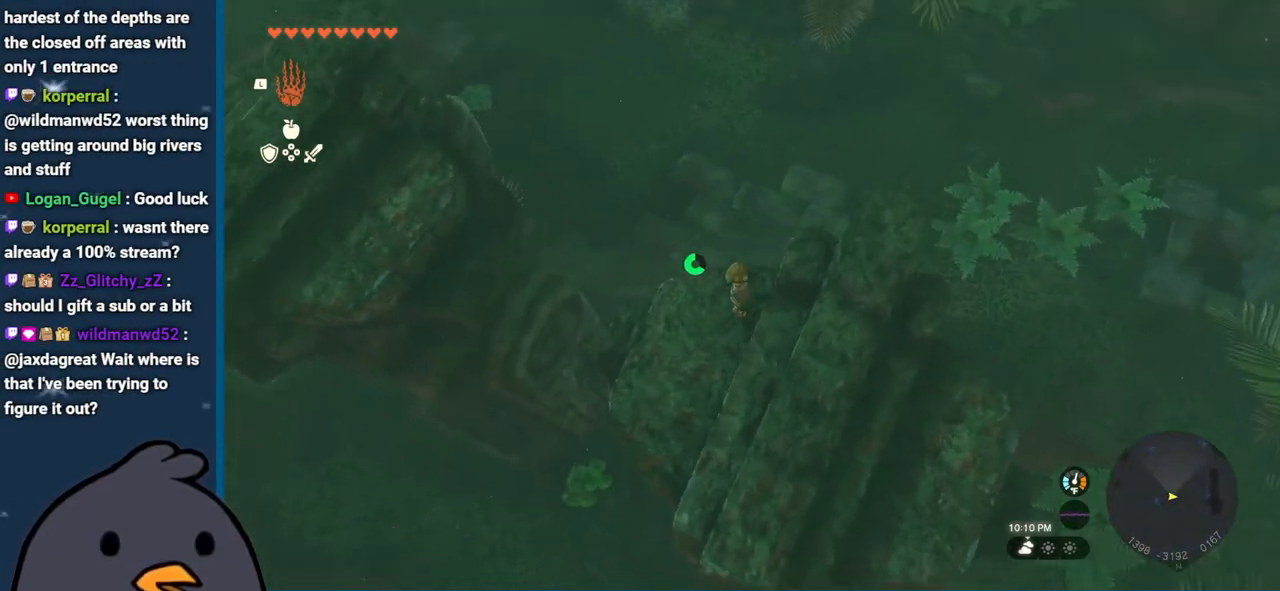
{"buttons": [], "left_stick": "center", "right_stick": "center", "events": [[300, "left_stick", "center"], [400, "right_stick", "center"]]}
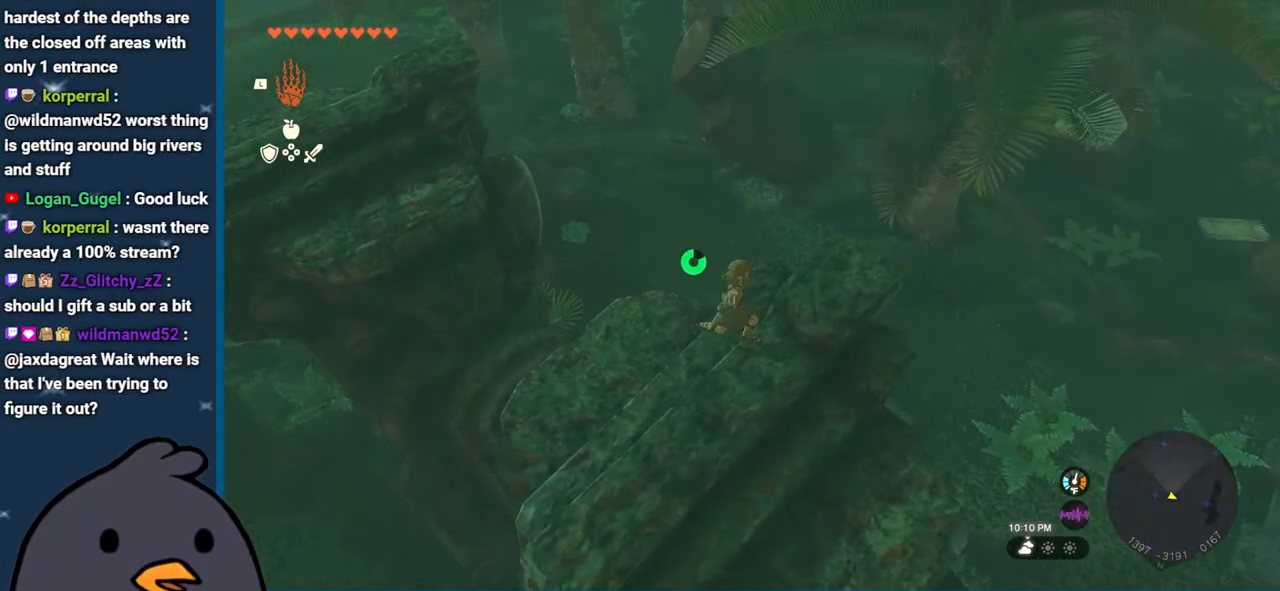
{"buttons": [], "left_stick": "up-right", "right_stick": "center", "events": [[217, "left_stick", "up"], [317, "left_stick", "up-right"]]}
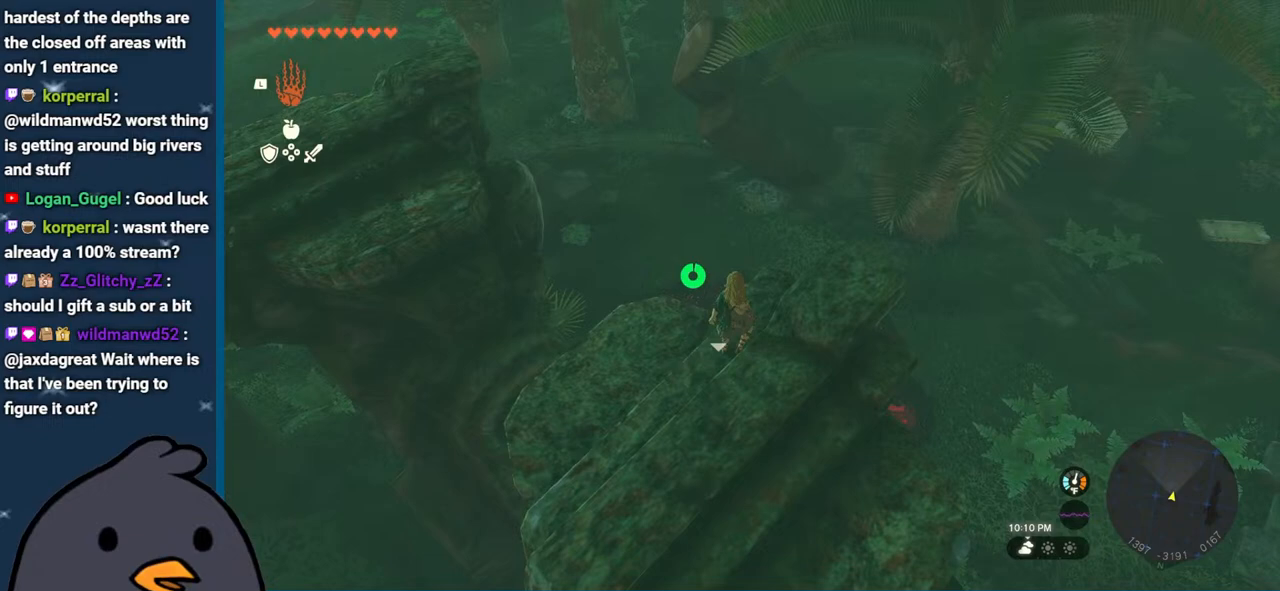
{"buttons": [], "left_stick": "center", "right_stick": "center", "events": [[17, "left_stick", "center"], [100, "right_stick", "down"], [483, "right_stick", "center"]]}
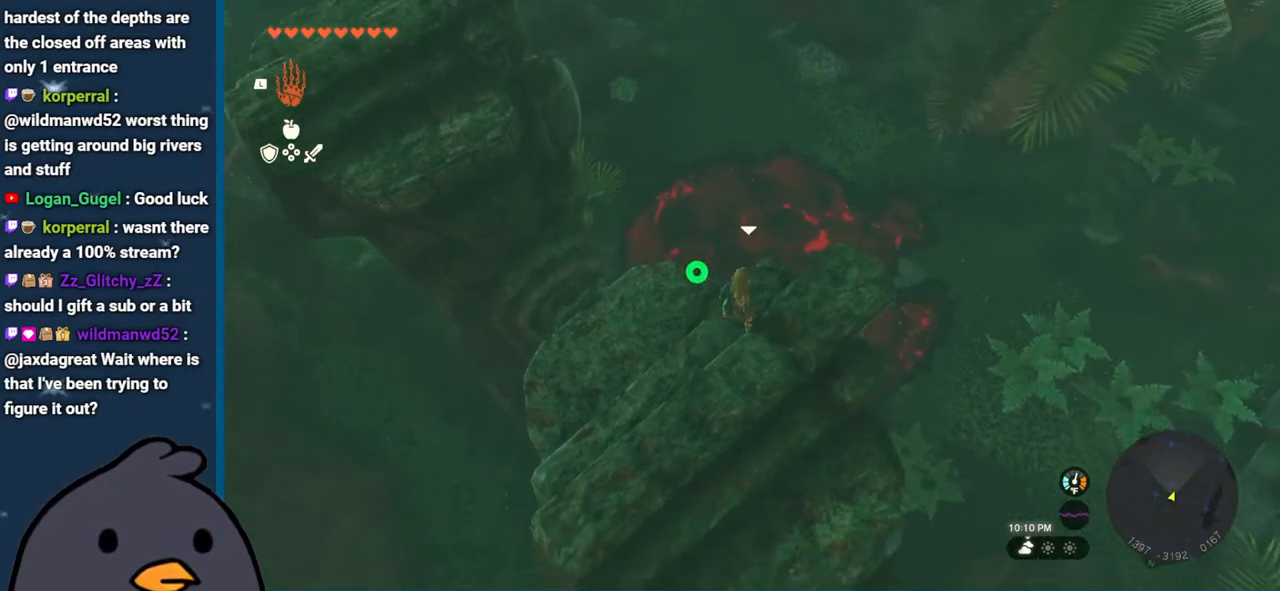
{"buttons": [], "left_stick": "up", "right_stick": "down", "events": [[383, "right_stick", "down"], [500, "left_stick", "up"]]}
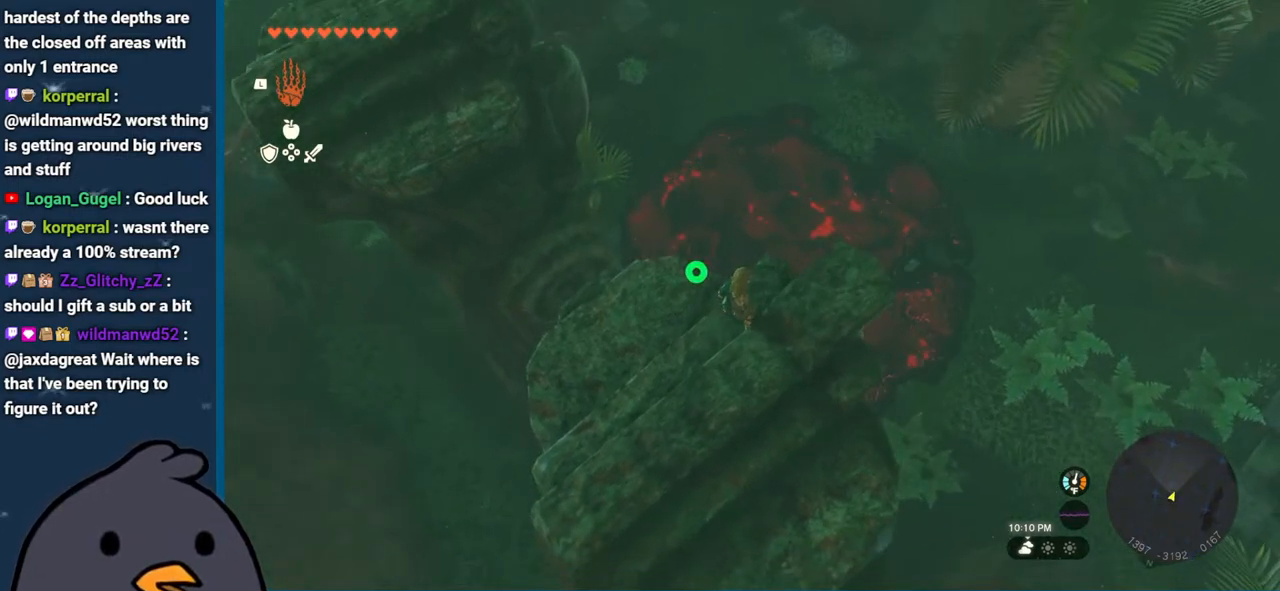
{"buttons": [], "left_stick": "center", "right_stick": "center", "events": [[67, "left_stick", "center"], [217, "right_stick", "center"], [433, "left_stick", "right"], [483, "left_stick", "center"]]}
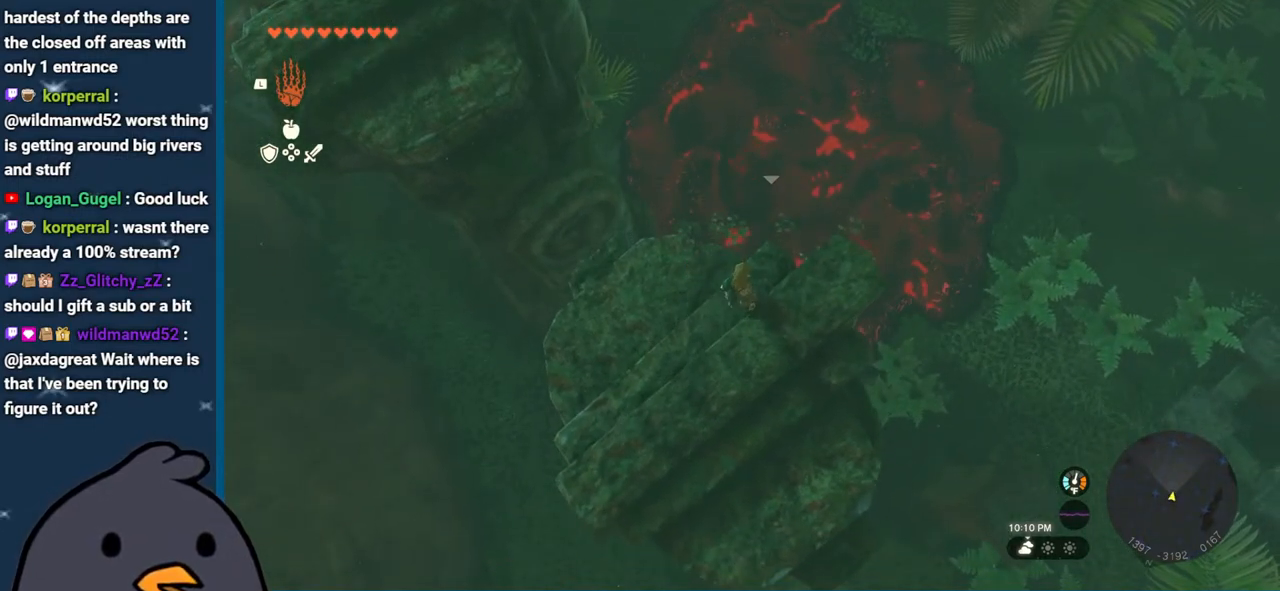
{"buttons": [], "left_stick": "center", "right_stick": "center", "events": [[350, "left_stick", "up"], [450, "left_stick", "center"]]}
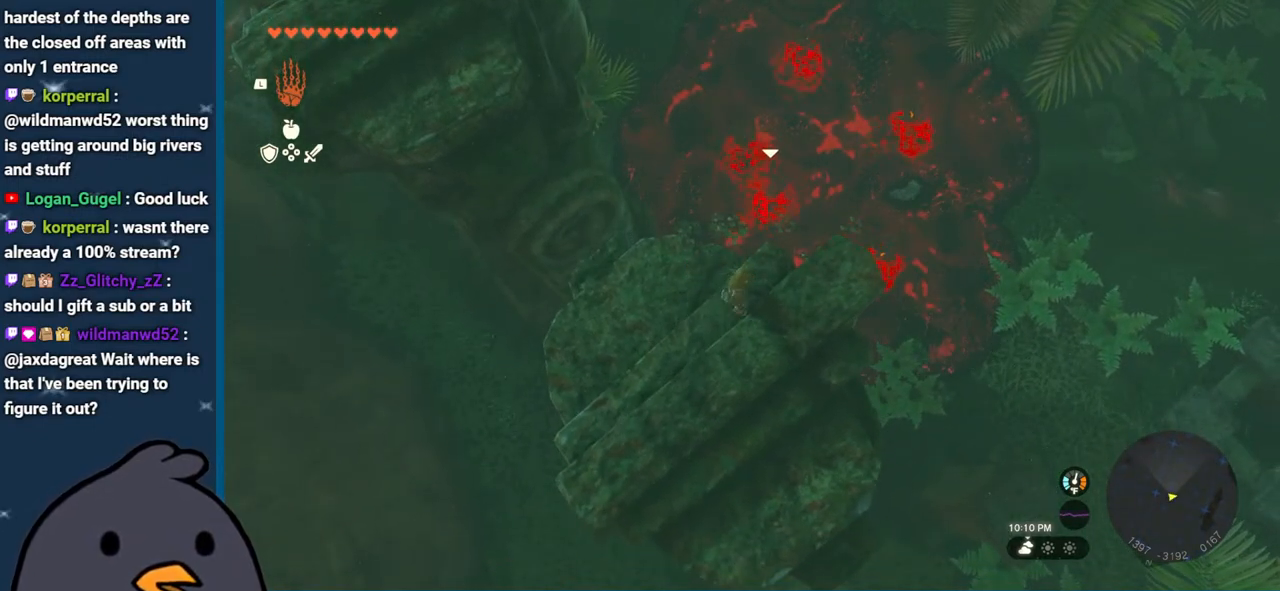
{"buttons": [], "left_stick": "center", "right_stick": "center", "events": []}
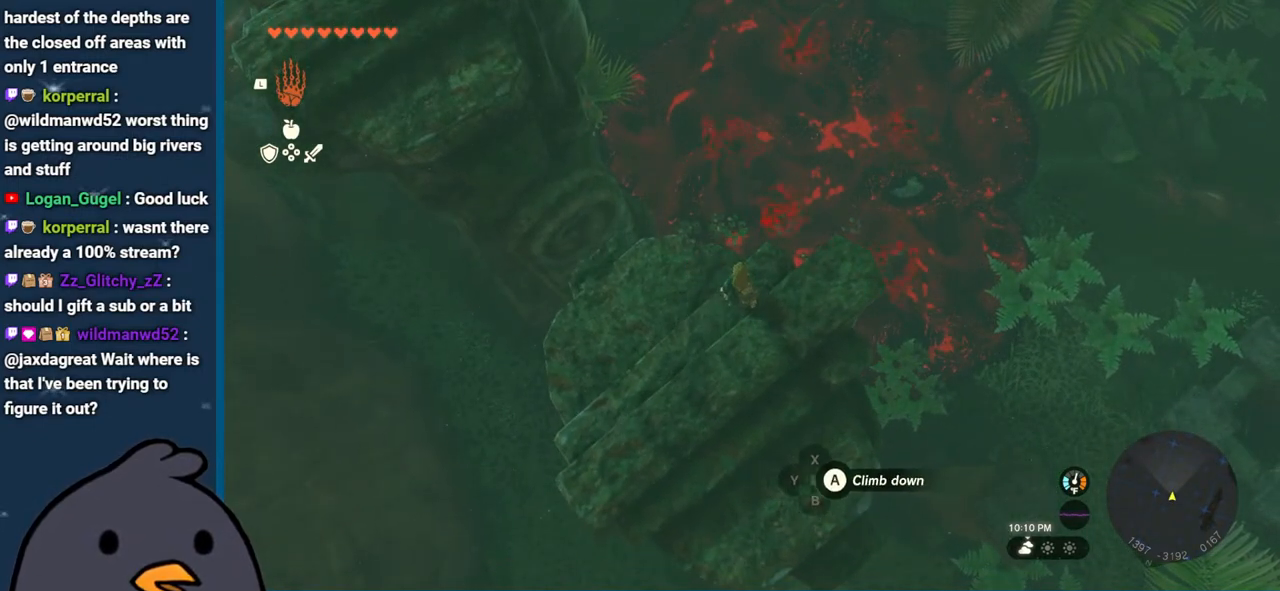
{"buttons": [], "left_stick": "center", "right_stick": "center", "events": []}
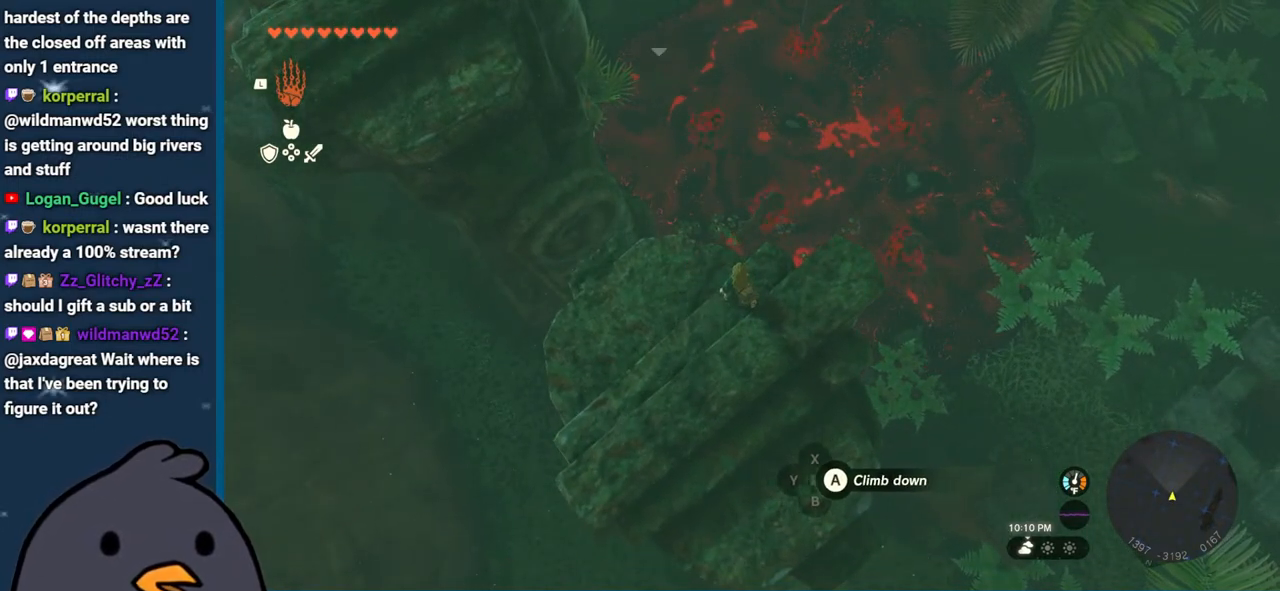
{"buttons": [], "left_stick": "center", "right_stick": "center", "events": []}
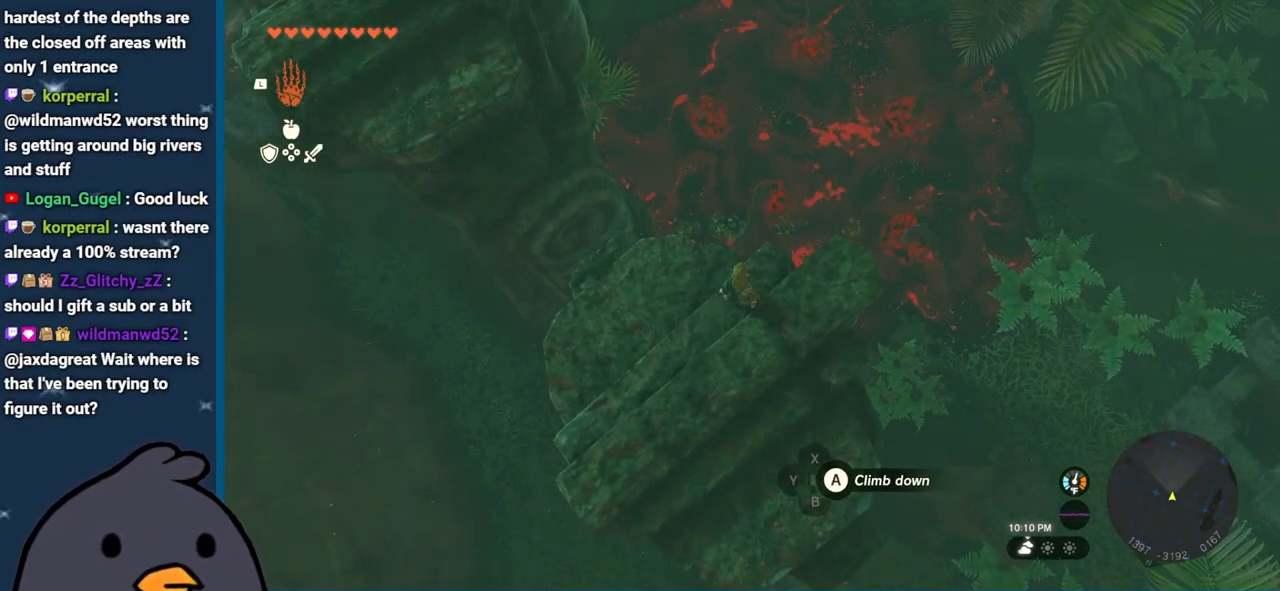
{"buttons": [], "left_stick": "center", "right_stick": "up", "events": [[283, "right_stick", "up"]]}
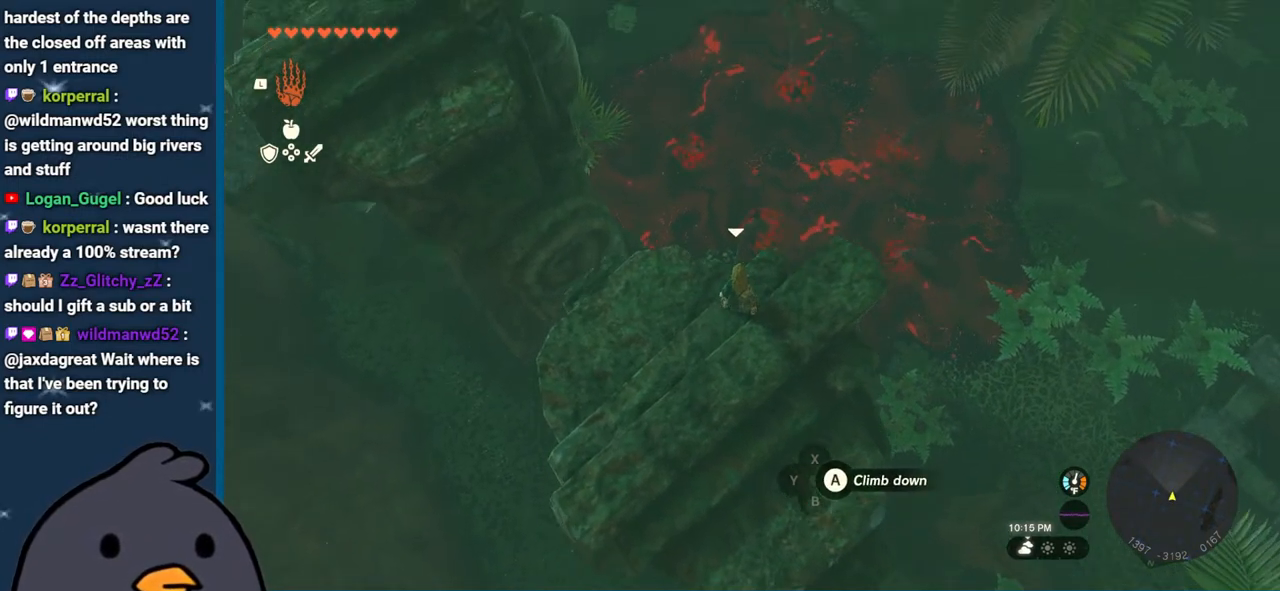
{"buttons": [], "left_stick": "center", "right_stick": "up", "events": []}
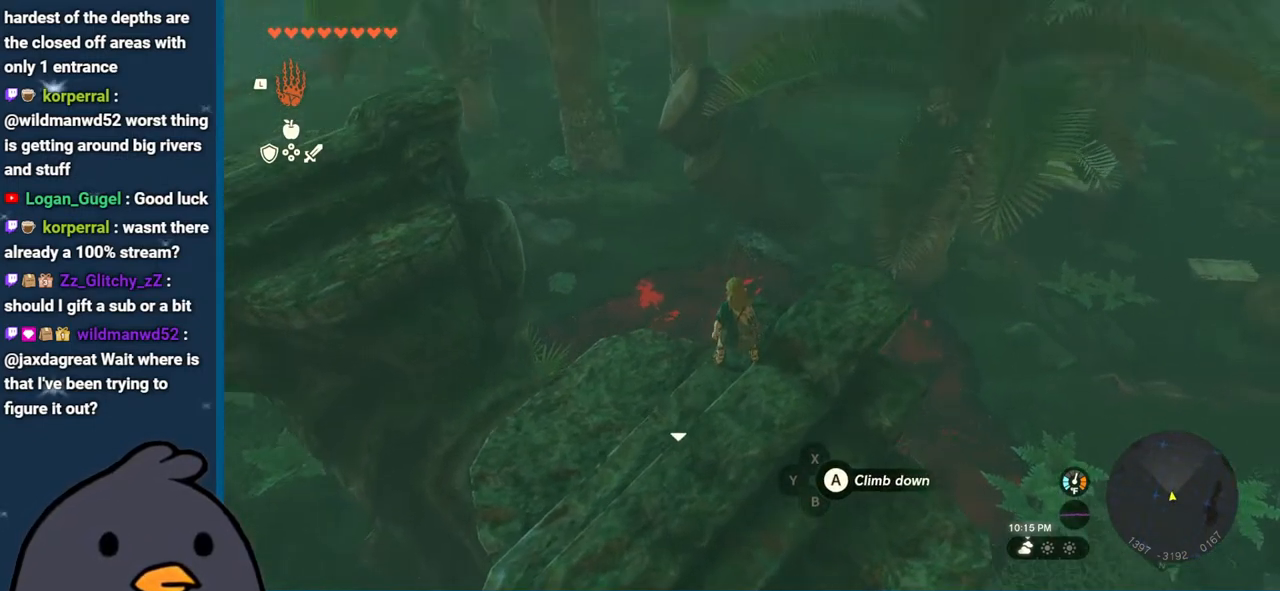
{"buttons": [], "left_stick": "center", "right_stick": "up-left", "events": [[183, "right_stick", "up-left"]]}
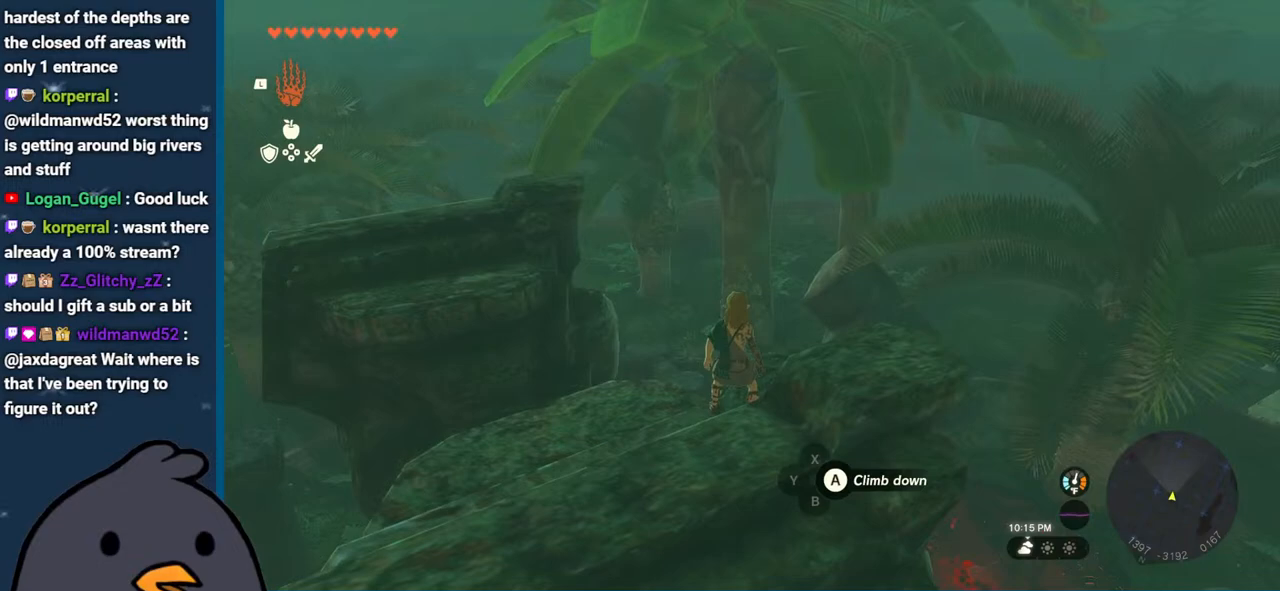
{"buttons": [], "left_stick": "center", "right_stick": "up", "events": [[467, "right_stick", "up"]]}
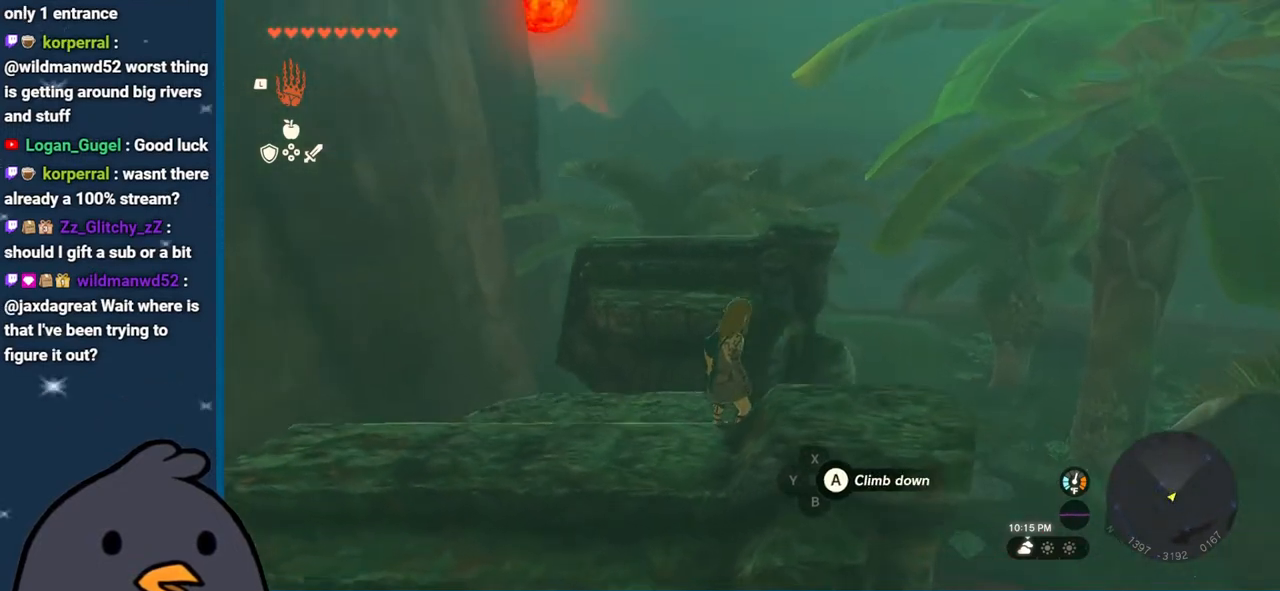
{"buttons": [], "left_stick": "center", "right_stick": "down-right", "events": [[217, "right_stick", "center"], [467, "right_stick", "down-right"]]}
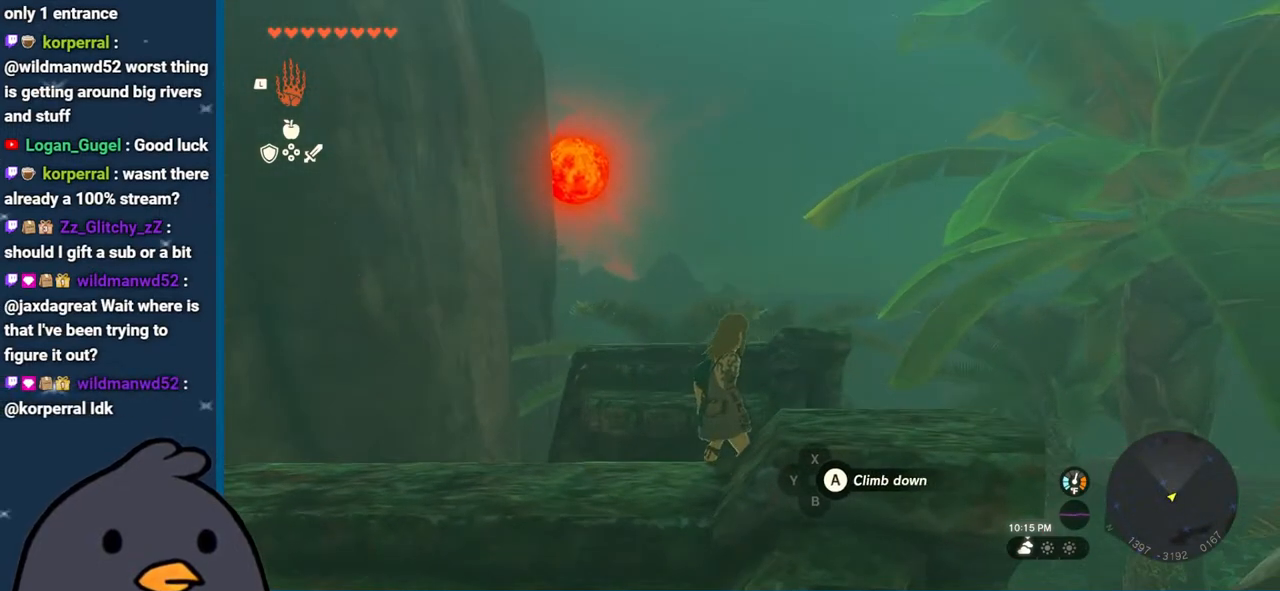
{"buttons": [], "left_stick": "center", "right_stick": "center", "events": [[450, "right_stick", "center"]]}
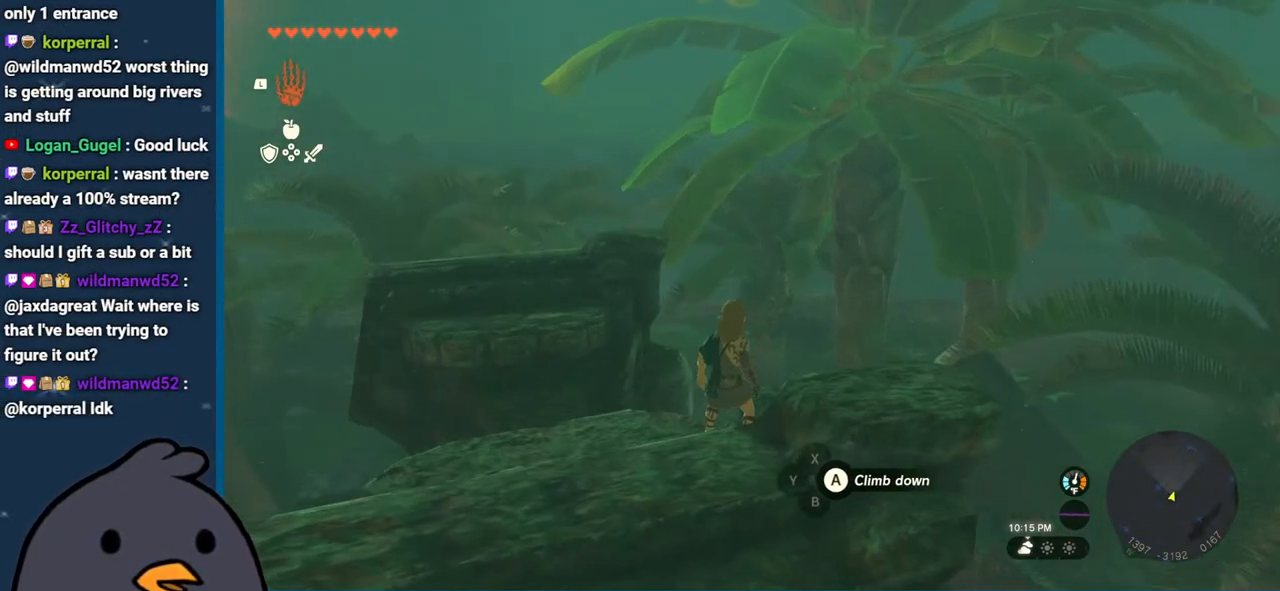
{"buttons": [], "left_stick": "center", "right_stick": "up-left", "events": [[67, "right_stick", "left"], [450, "right_stick", "up-left"]]}
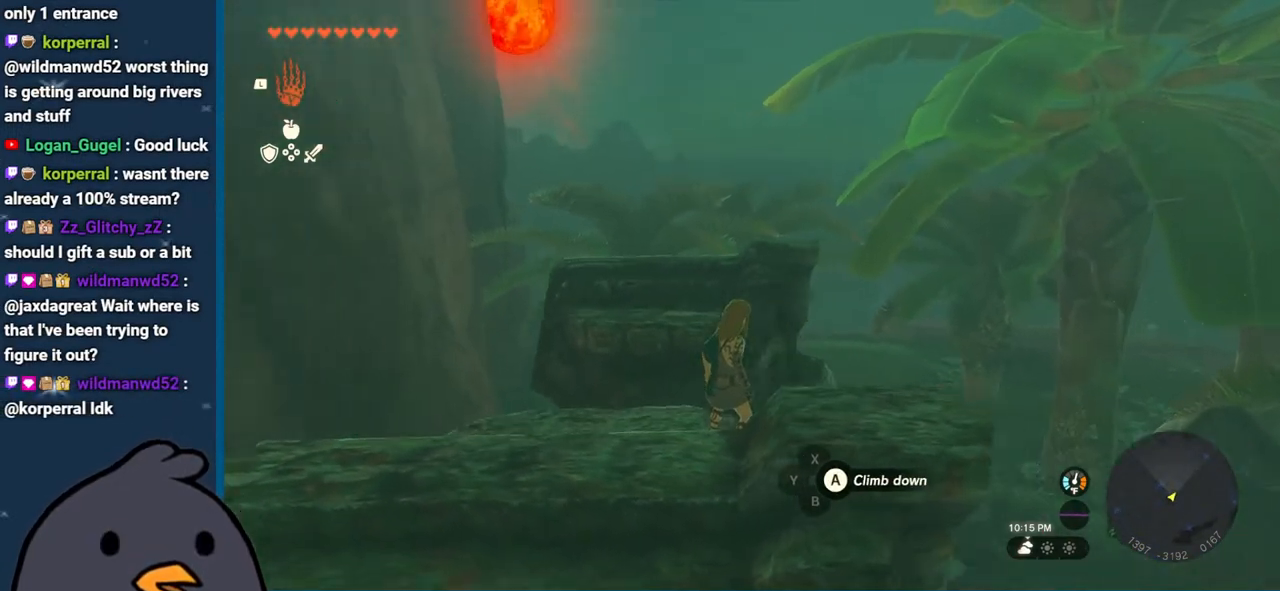
{"buttons": [], "left_stick": "center", "right_stick": "center", "events": [[100, "right_stick", "up"], [283, "right_stick", "center"]]}
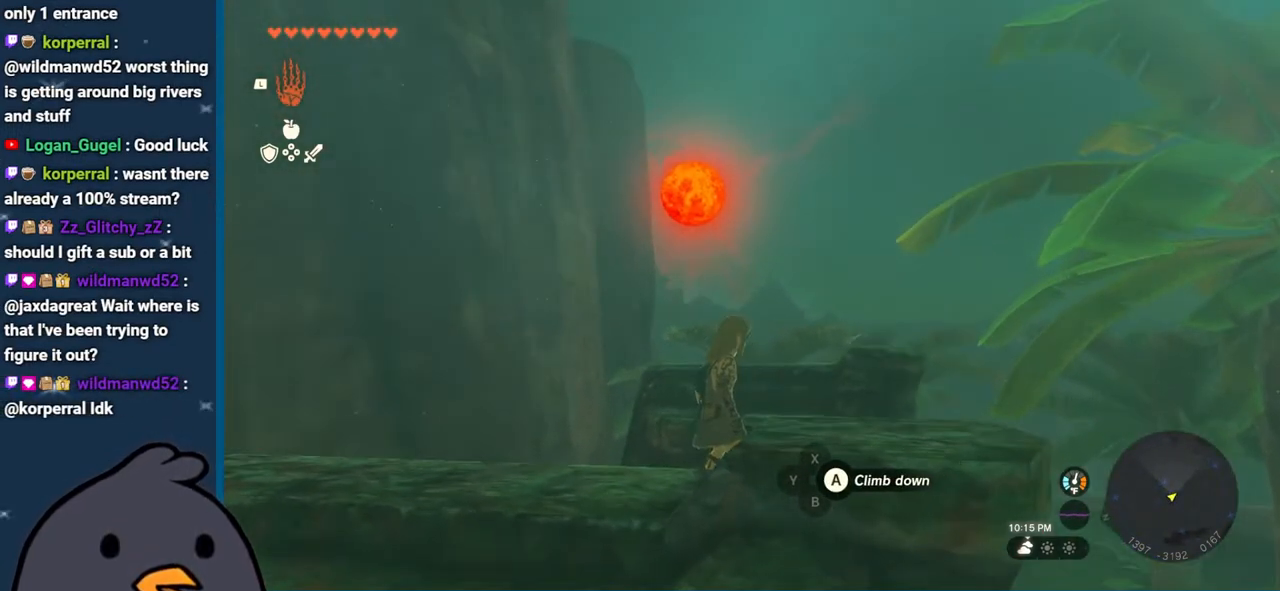
{"buttons": [], "left_stick": "center", "right_stick": "down-right", "events": [[67, "right_stick", "down-right"]]}
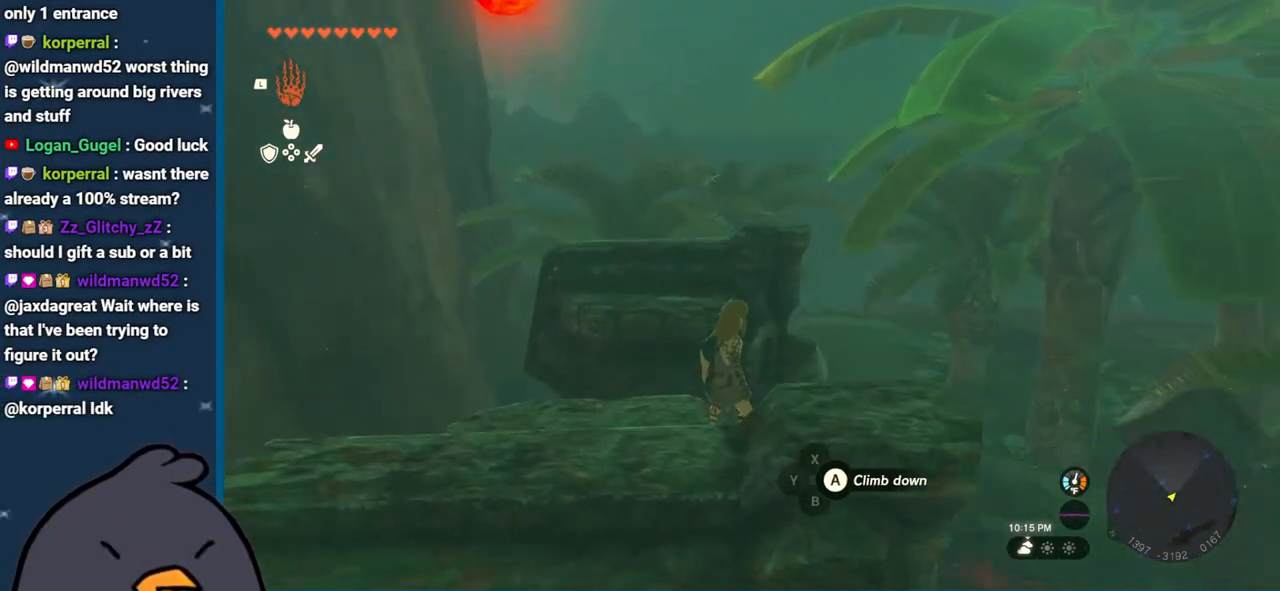
{"buttons": [], "left_stick": "center", "right_stick": "down-right", "events": []}
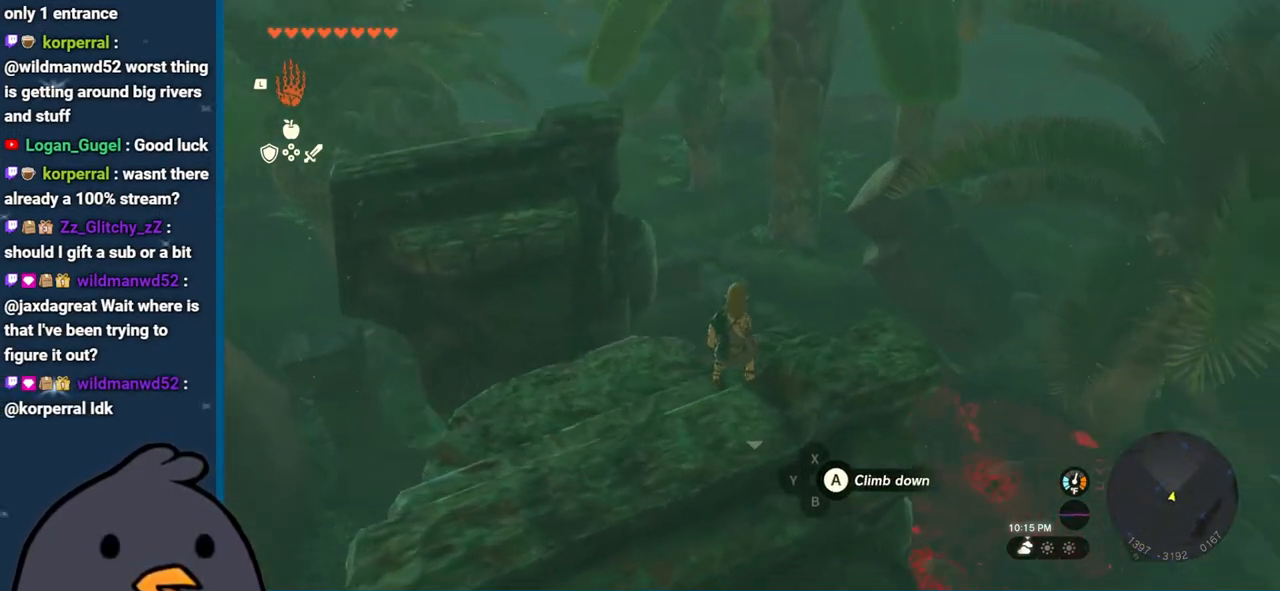
{"buttons": [], "left_stick": "center", "right_stick": "down-right", "events": []}